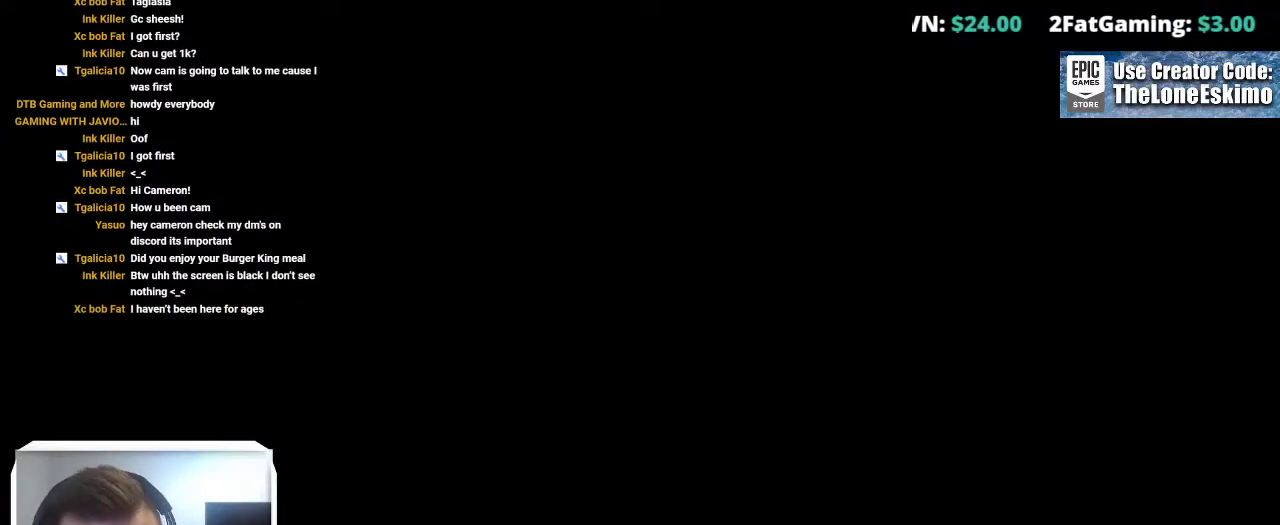
Gameplay with a controller (Xbox layout); each line is a JSON object with the inputs held at the frame after it. "events" lists button and stick changes between this image and that frame as [ms after this image, input, new state], when the widget could be followed in between. This overlay highlights the sticks when they move; stick clicks (L3) are not distinguishable. Not read: R2 R3.
{"buttons": [], "left_stick": "center", "right_stick": "center", "events": []}
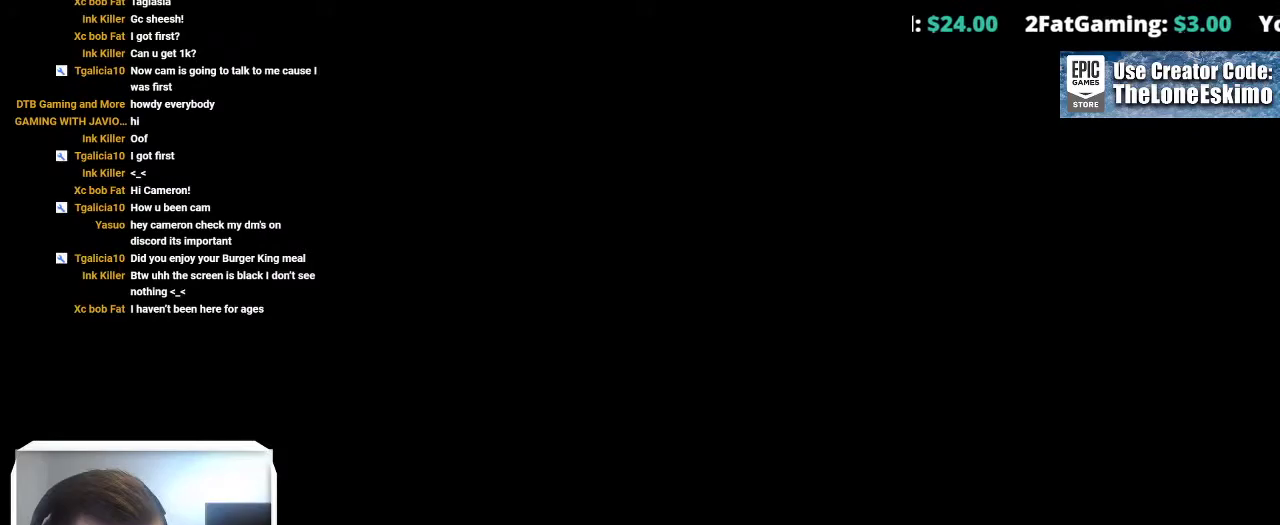
{"buttons": ["B"], "left_stick": "center", "right_stick": "center", "events": [[150, "left_stick", "up-left"], [233, "left_stick", "left"], [283, "B", "down"], [467, "left_stick", "center"]]}
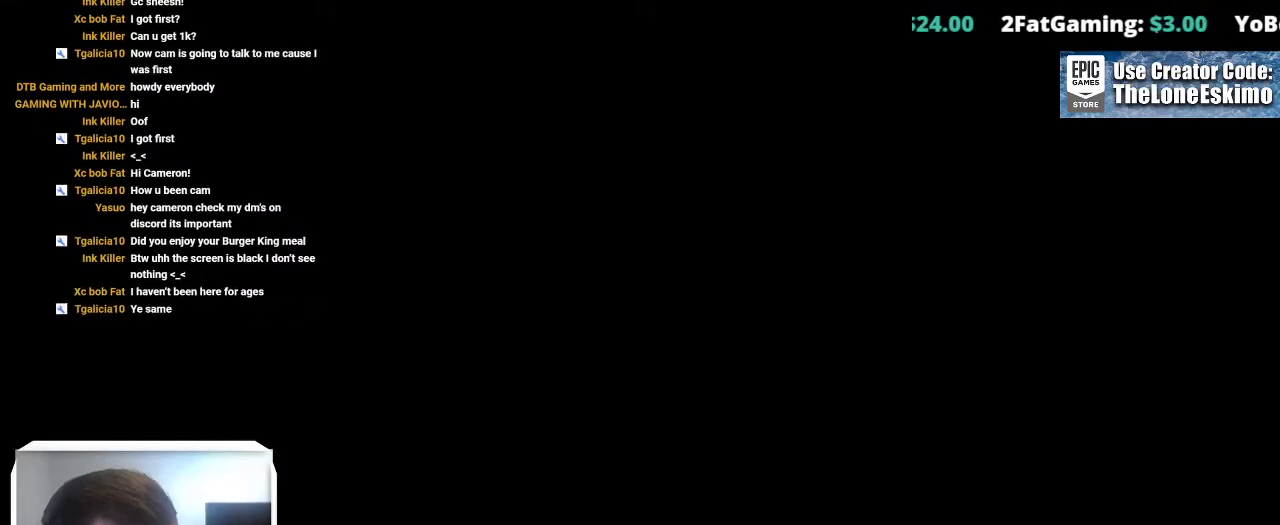
{"buttons": [], "left_stick": "up-left", "right_stick": "center", "events": [[17, "B", "up"], [67, "left_stick", "right"], [150, "A", "down"], [267, "left_stick", "up"], [283, "A", "up"], [350, "left_stick", "up-left"], [383, "A", "down"], [467, "A", "up"]]}
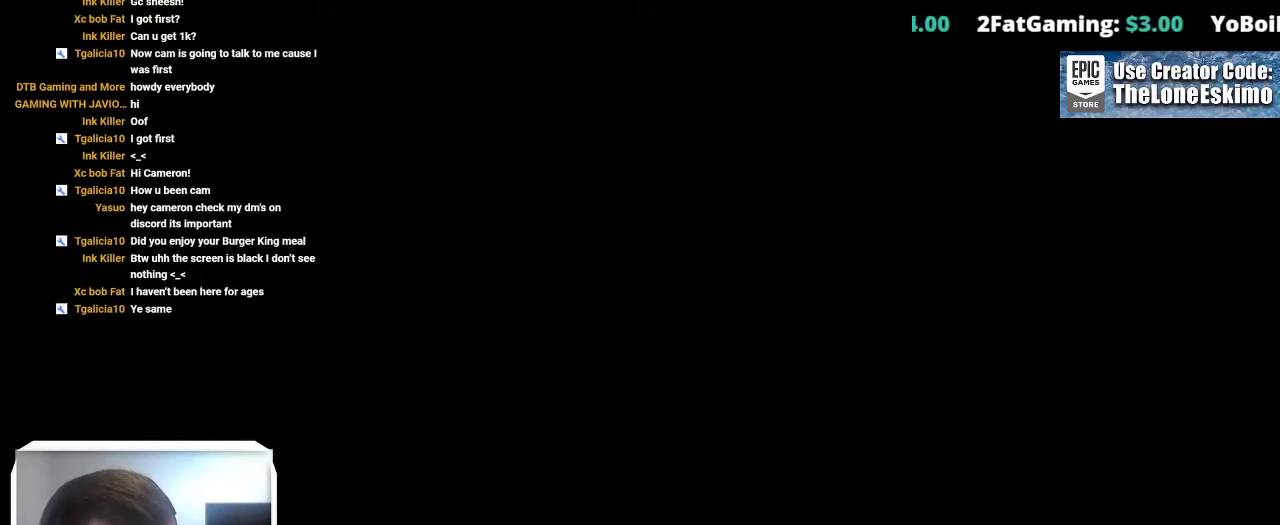
{"buttons": [], "left_stick": "center", "right_stick": "center", "events": [[50, "A", "down"], [117, "left_stick", "center"], [200, "A", "up"]]}
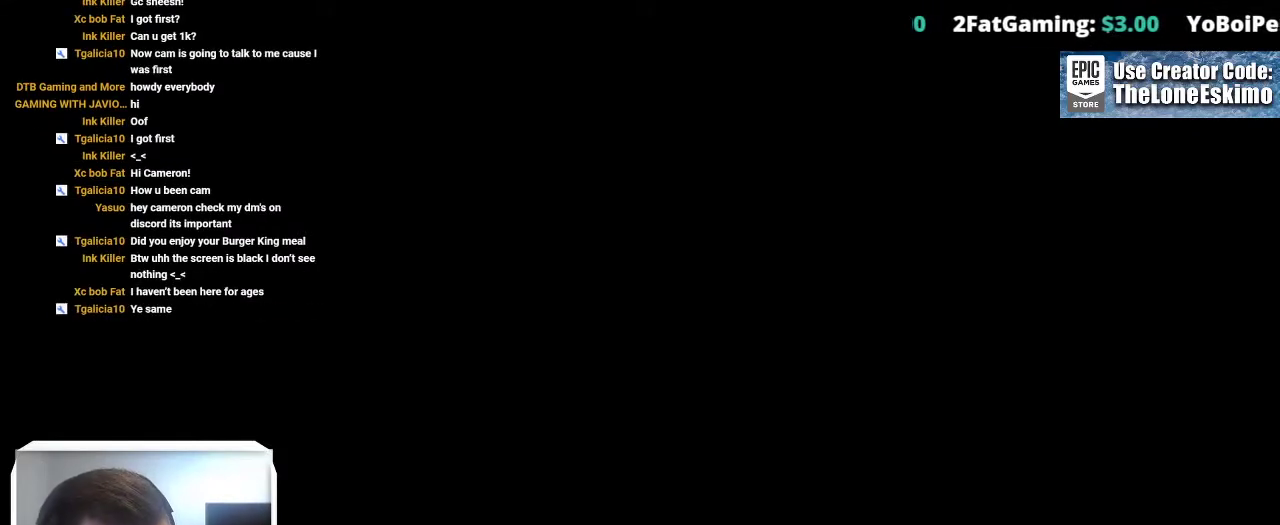
{"buttons": [], "left_stick": "center", "right_stick": "center", "events": []}
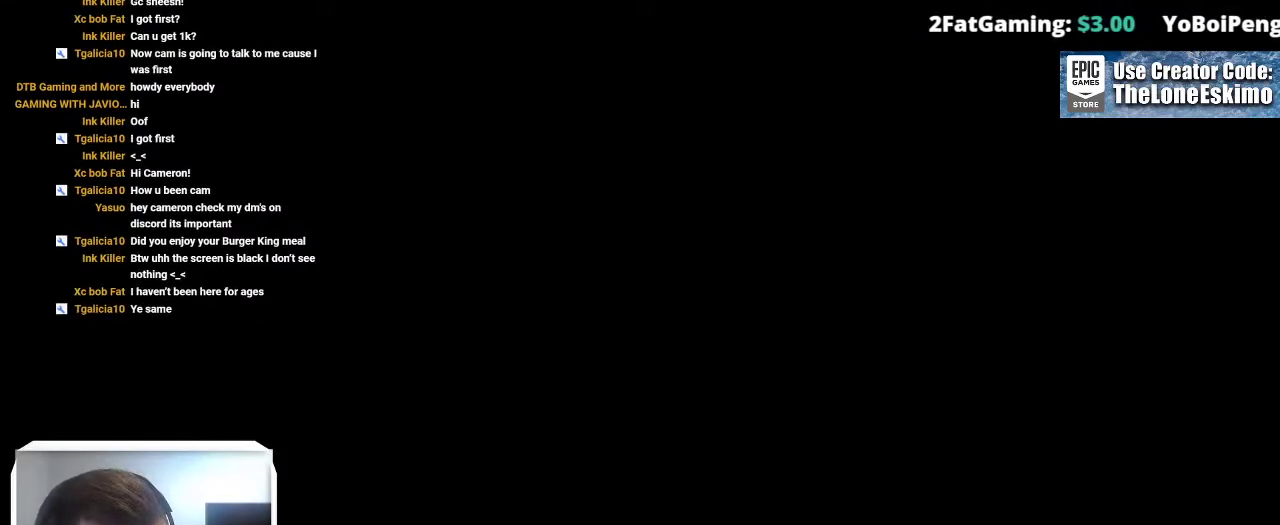
{"buttons": [], "left_stick": "up-left", "right_stick": "center", "events": [[183, "left_stick", "up-left"], [300, "left_stick", "center"], [417, "left_stick", "left"], [483, "left_stick", "up-left"]]}
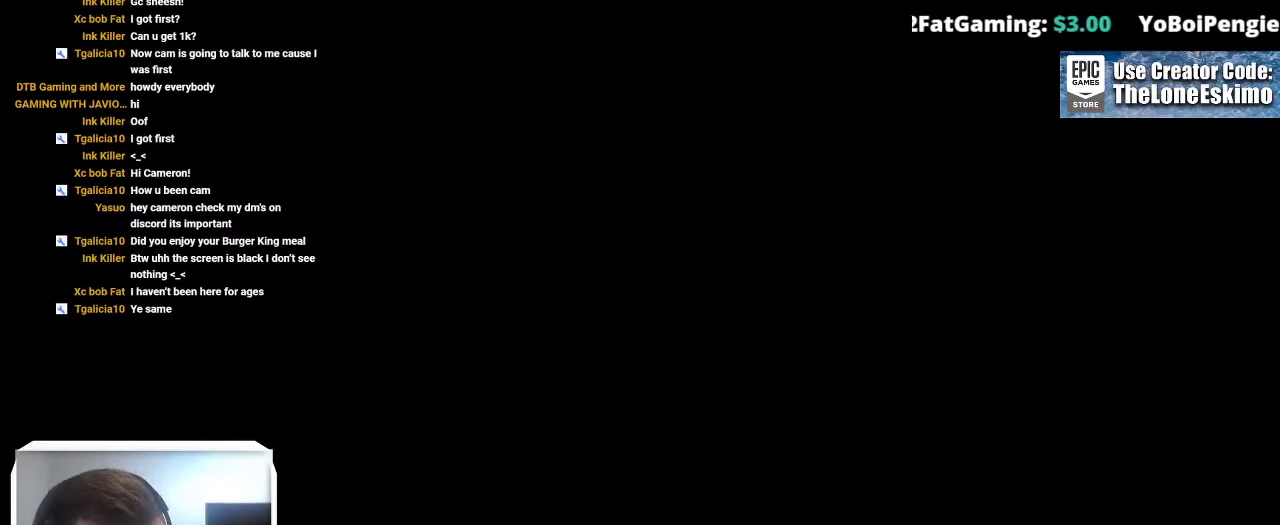
{"buttons": [], "left_stick": "up-left", "right_stick": "center", "events": [[150, "left_stick", "center"], [217, "left_stick", "up-left"], [250, "L2", "down"], [433, "L2", "up"]]}
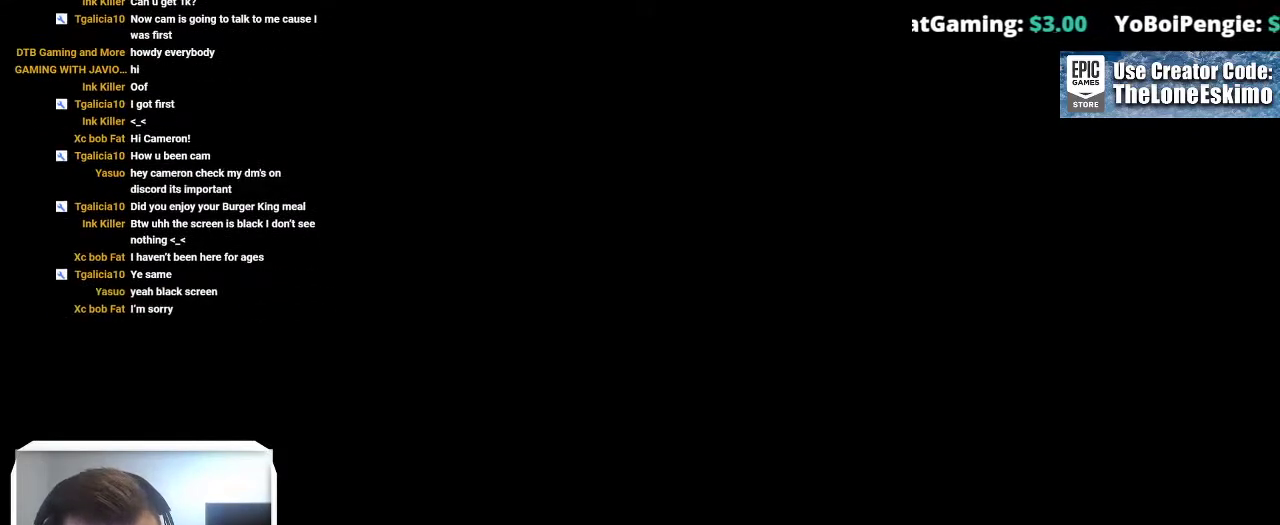
{"buttons": [], "left_stick": "right", "right_stick": "center", "events": [[100, "left_stick", "center"], [183, "Y", "down"], [333, "Y", "up"], [483, "left_stick", "right"]]}
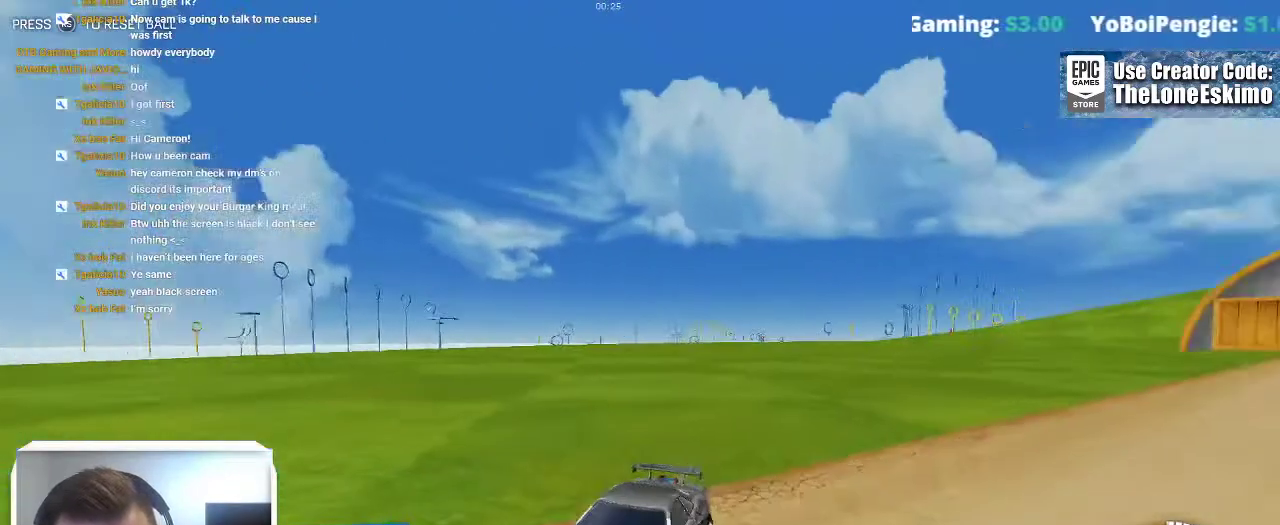
{"buttons": [], "left_stick": "center", "right_stick": "center"}
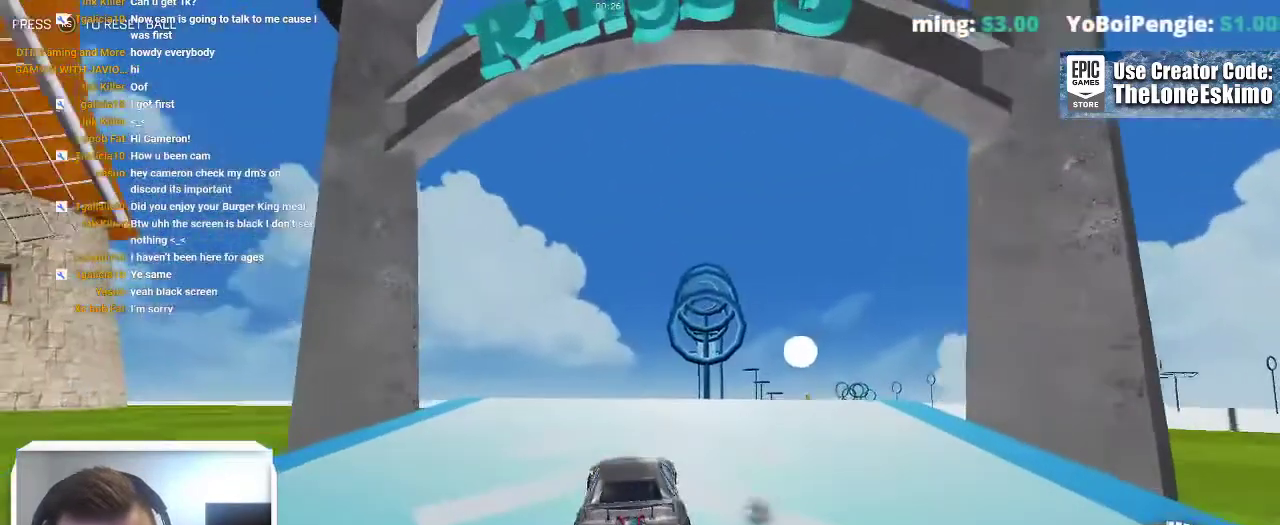
{"buttons": ["A"], "left_stick": "down", "right_stick": "center"}
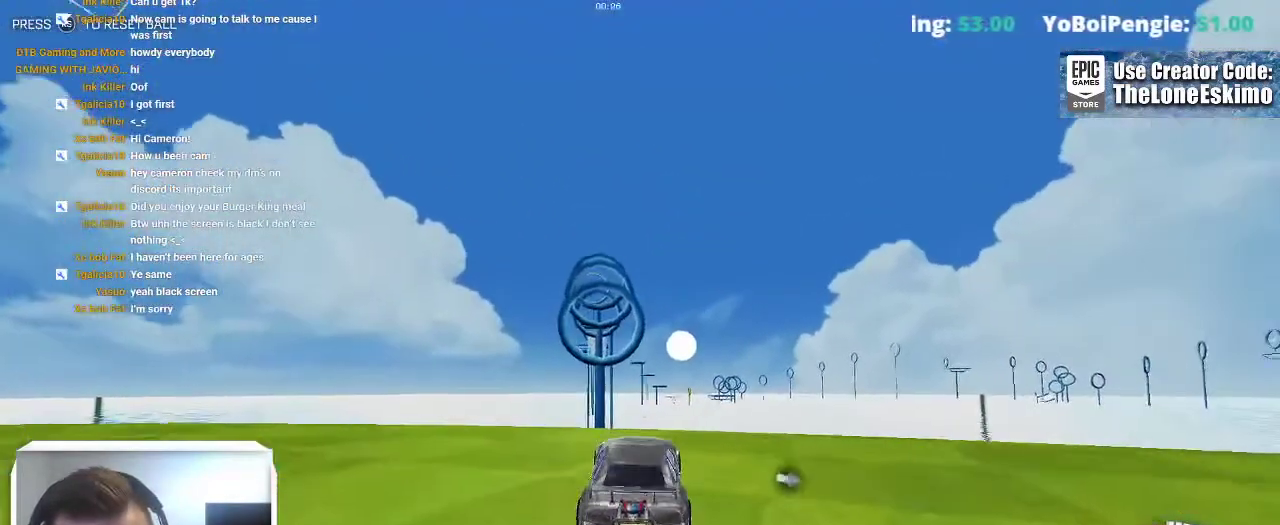
{"buttons": [], "left_stick": "right", "right_stick": "center"}
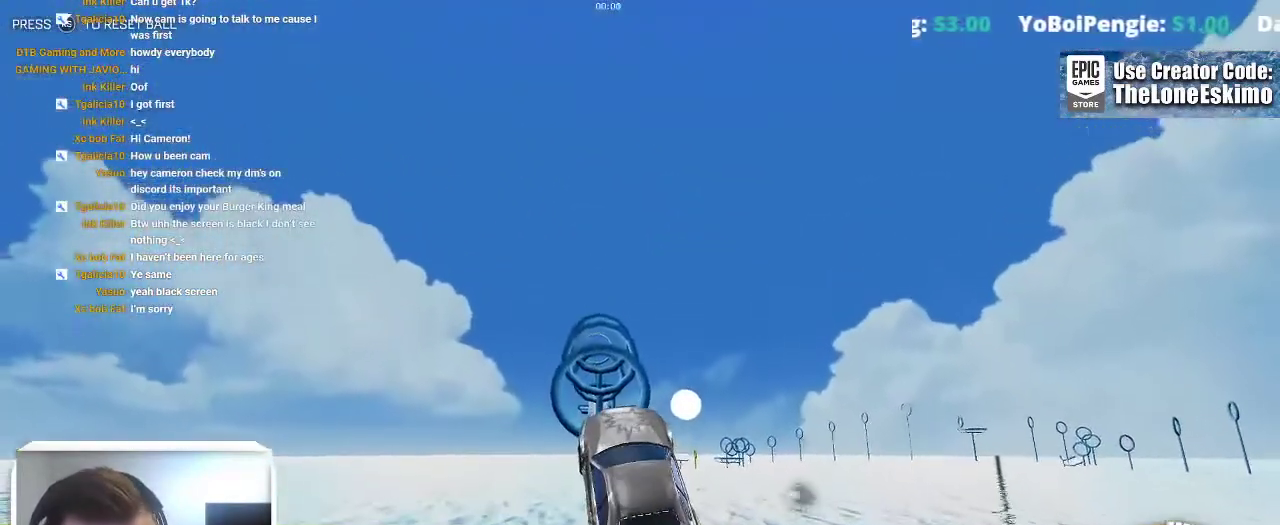
{"buttons": ["B"], "left_stick": "down", "right_stick": "center", "events": [[17, "B", "down"], [17, "left_stick", "center"], [200, "B", "up"], [433, "B", "down"], [450, "left_stick", "down"]]}
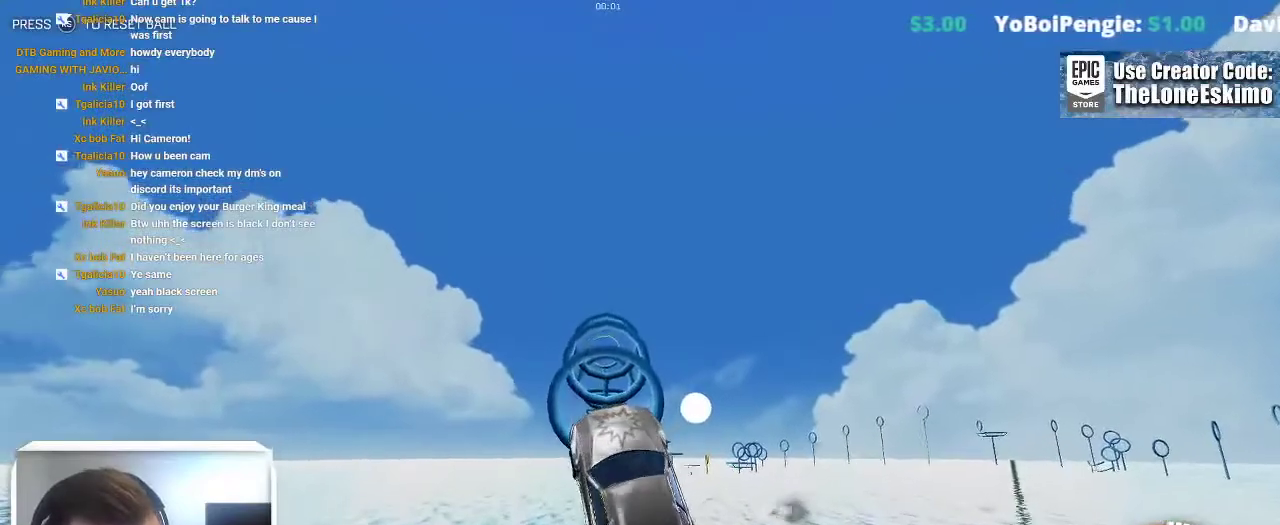
{"buttons": [], "left_stick": "center", "right_stick": "center", "events": [[83, "left_stick", "center"], [117, "B", "up"], [300, "B", "down"], [317, "left_stick", "right"], [417, "left_stick", "center"], [450, "B", "up"]]}
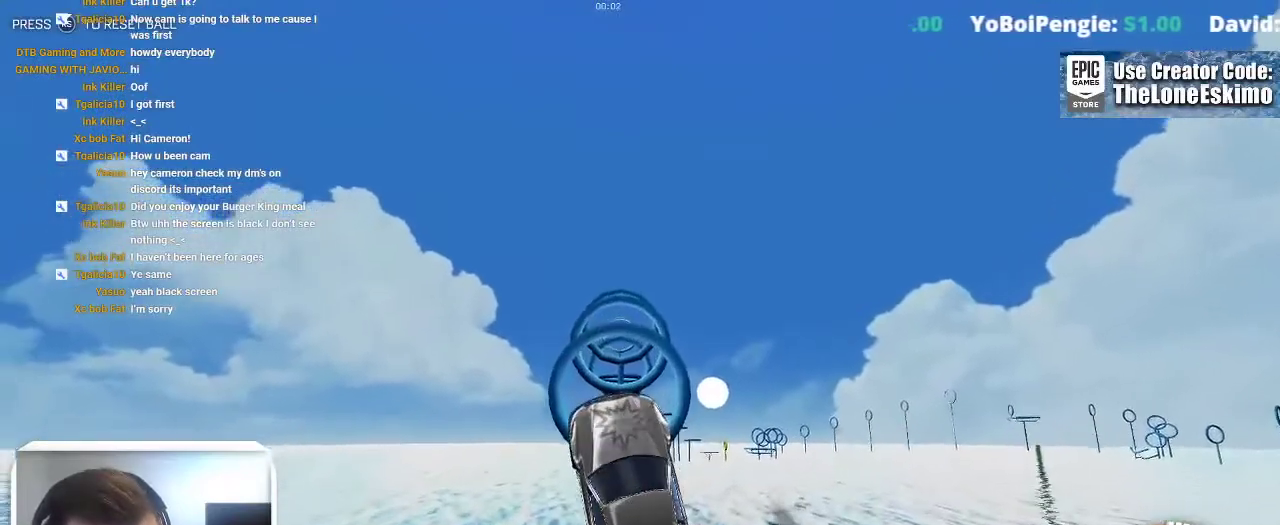
{"buttons": ["B"], "left_stick": "center", "right_stick": "center", "events": [[117, "B", "down"], [133, "left_stick", "right"], [217, "left_stick", "center"], [267, "B", "up"], [450, "B", "down"]]}
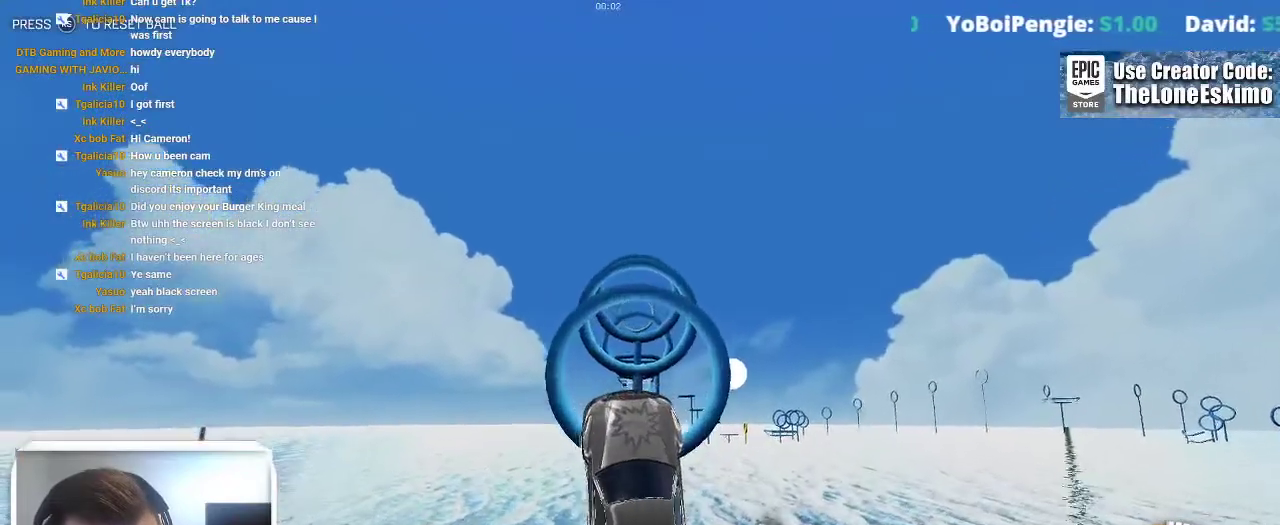
{"buttons": ["B"], "left_stick": "center", "right_stick": "center", "events": [[117, "B", "up"], [133, "left_stick", "right"], [183, "left_stick", "center"], [333, "B", "down"]]}
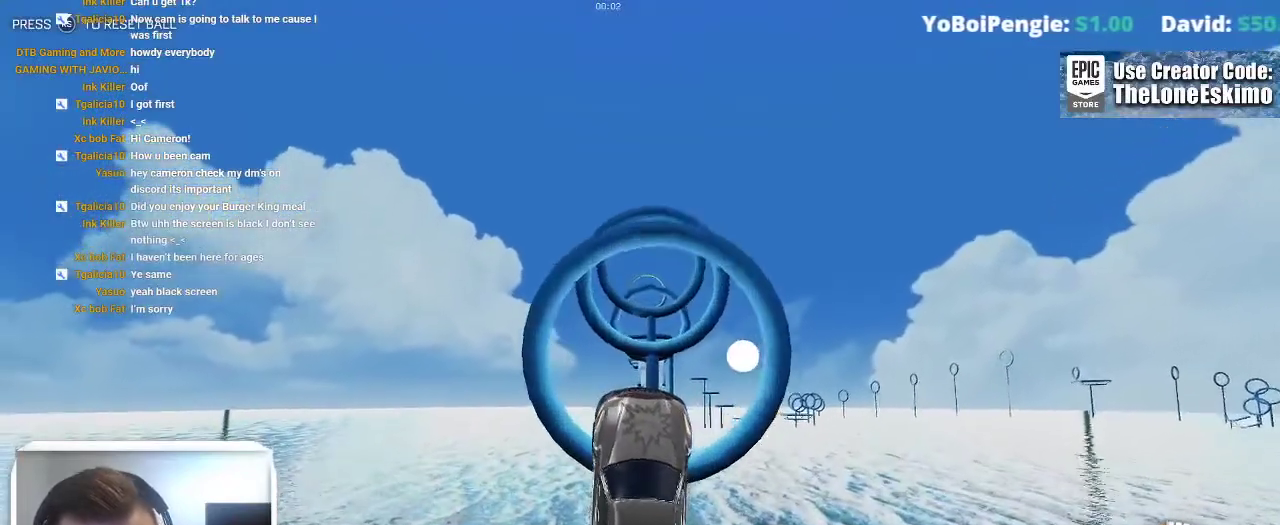
{"buttons": ["B"], "left_stick": "center", "right_stick": "center", "events": [[200, "left_stick", "left"], [283, "left_stick", "center"]]}
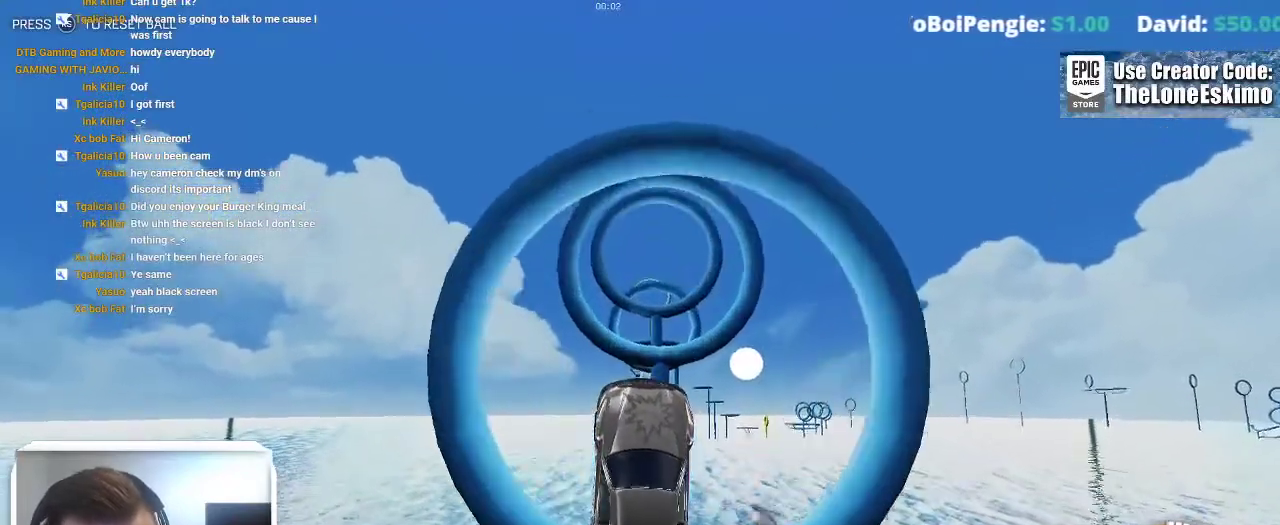
{"buttons": ["B"], "left_stick": "center", "right_stick": "center", "events": []}
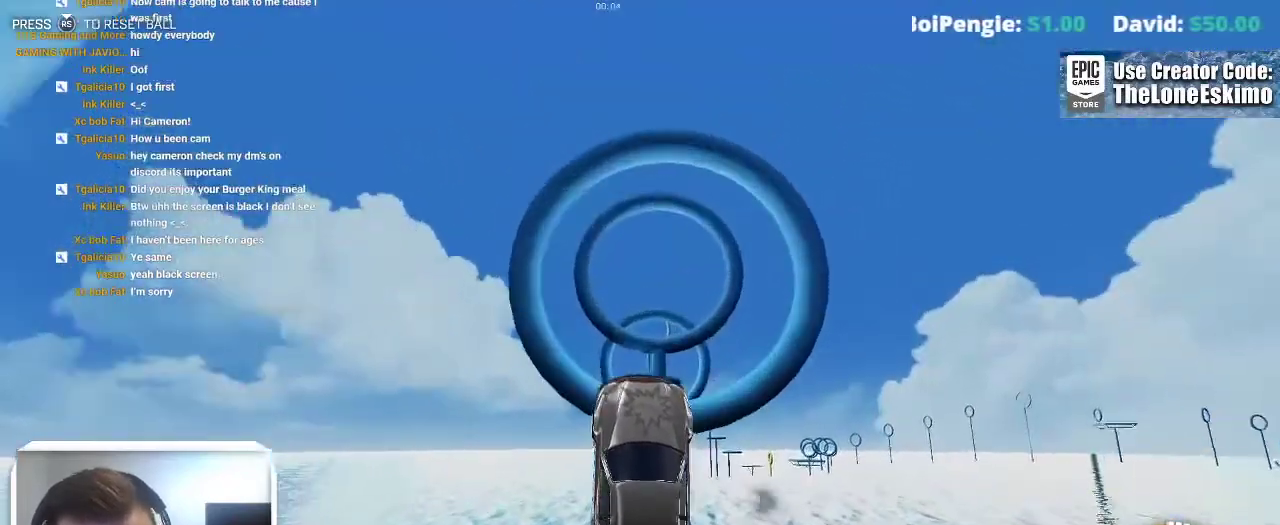
{"buttons": [], "left_stick": "up", "right_stick": "center", "events": [[233, "left_stick", "up-right"], [383, "left_stick", "center"], [433, "left_stick", "up"], [500, "B", "up"]]}
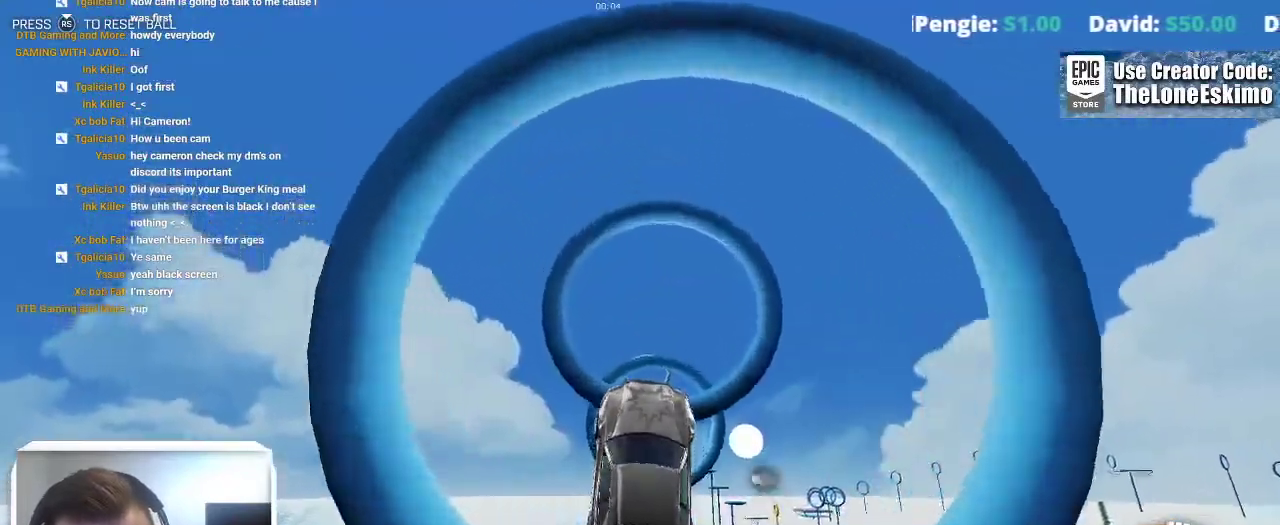
{"buttons": [], "left_stick": "right", "right_stick": "center", "events": [[83, "left_stick", "center"], [117, "B", "down"], [350, "left_stick", "down-right"], [400, "B", "up"], [400, "left_stick", "center"], [467, "left_stick", "right"]]}
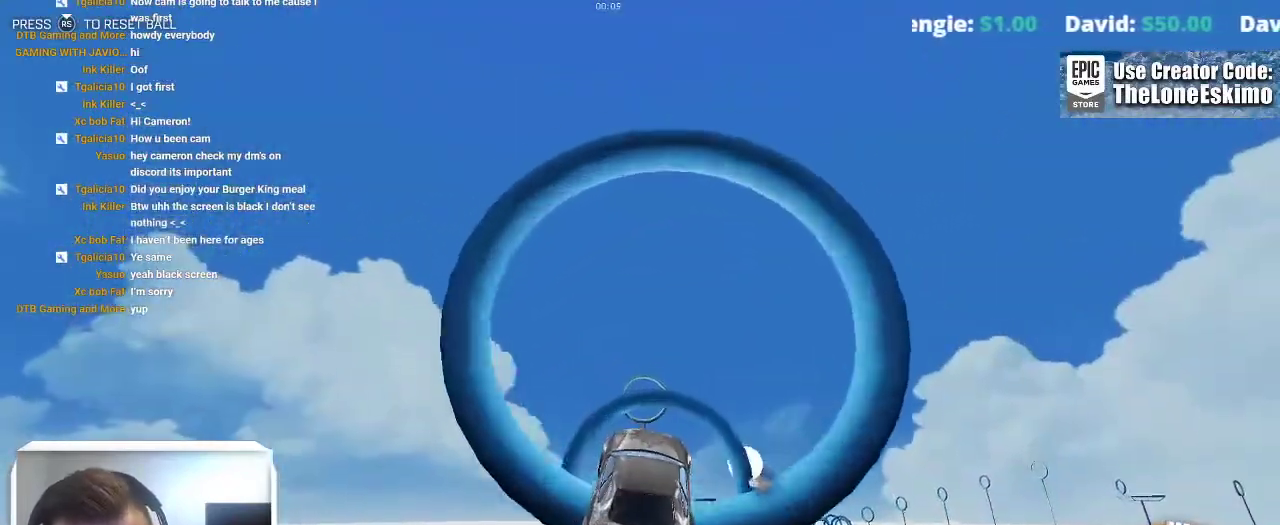
{"buttons": ["L1"], "left_stick": "right", "right_stick": "center", "events": [[100, "L1", "down"]]}
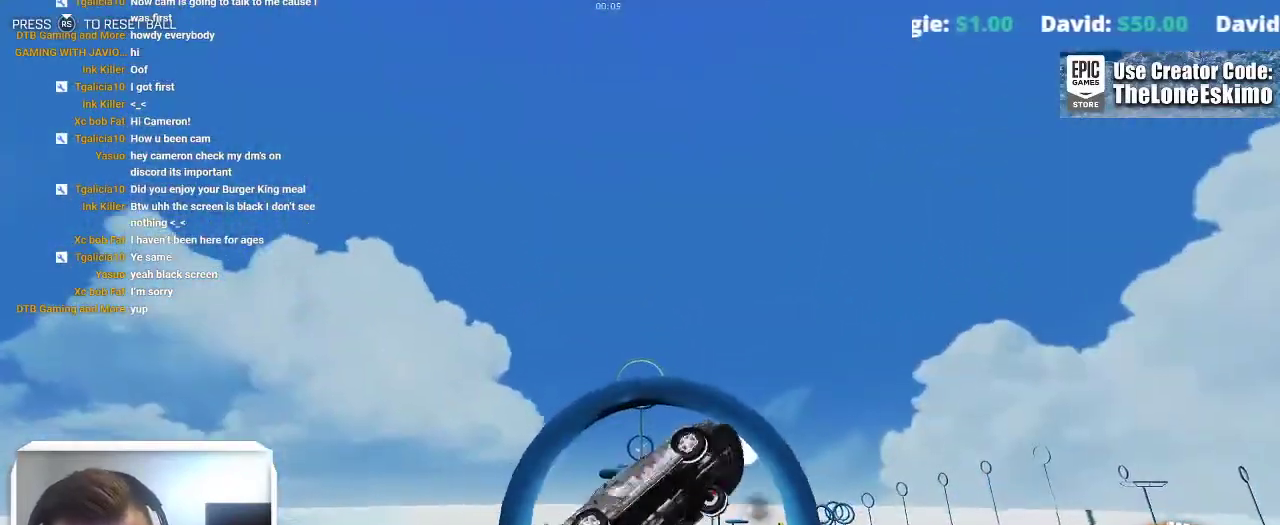
{"buttons": ["L1"], "left_stick": "center", "right_stick": "center", "events": [[367, "left_stick", "up-right"], [500, "left_stick", "center"]]}
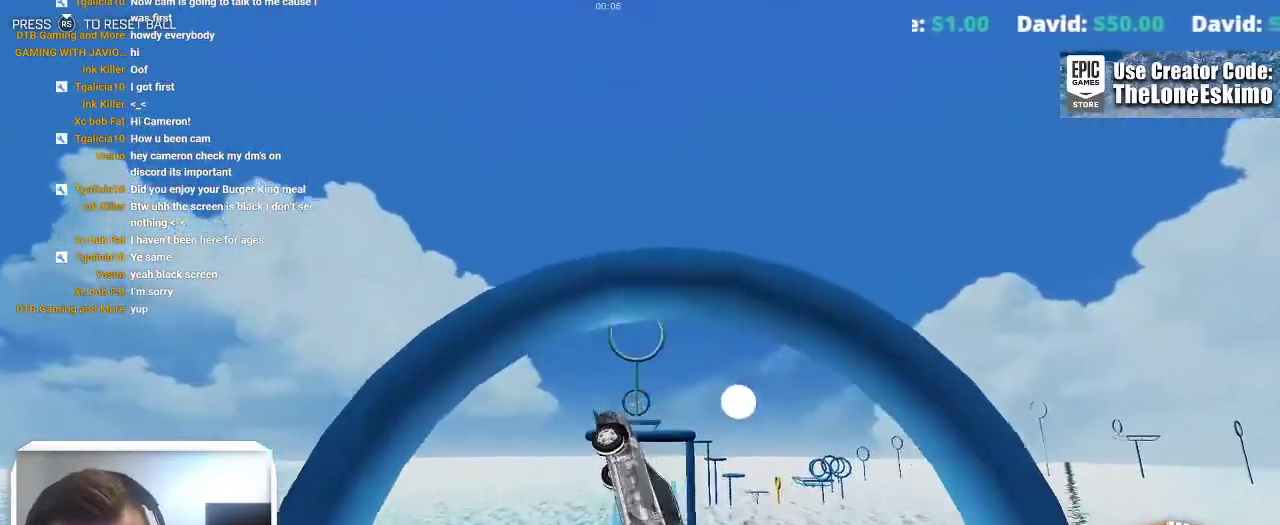
{"buttons": ["B", "L1"], "left_stick": "down-right", "right_stick": "center"}